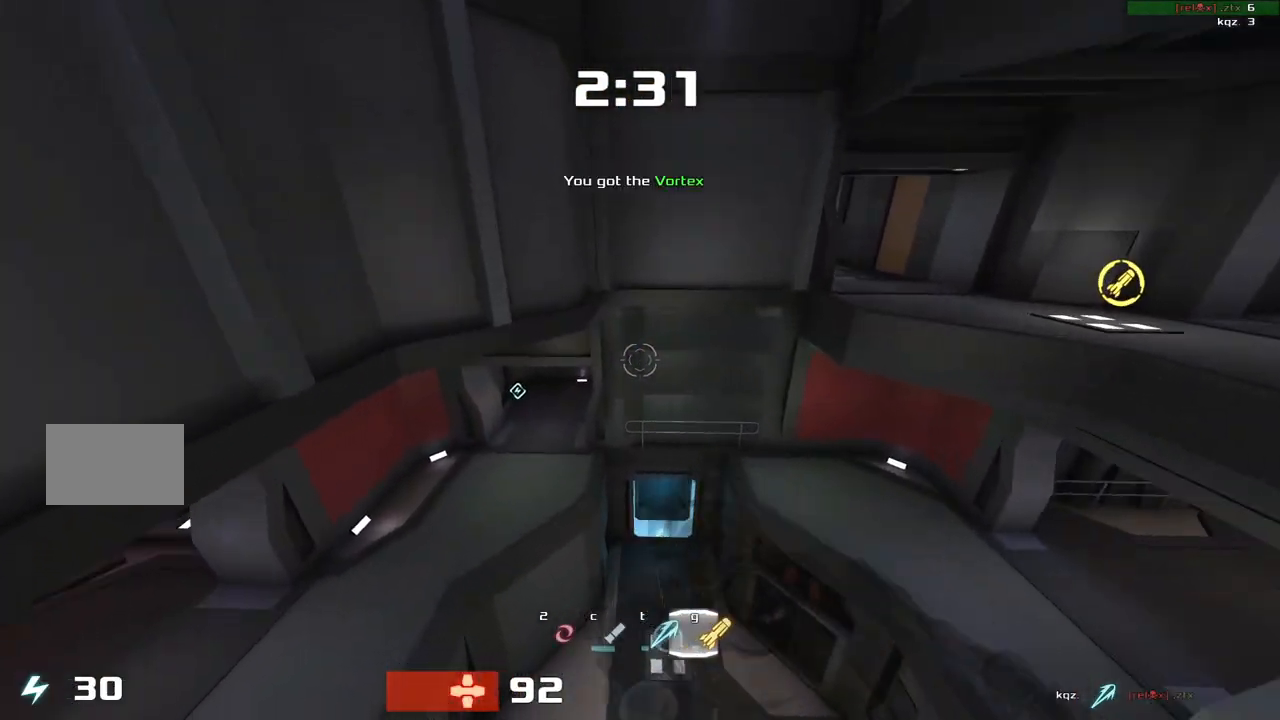
Gameplay with keyboard; each line is a JSON object with the keys held at the frame after it. "events" lists presses ("down") and releases ("up") of "down", "left", "right" and "up" between this image and that frame as [ms after this image, input, new state], when the widget could be followed in between. No other keys are recorded. Mouse input is not recorded. Not read: other_keys.
{"keys": ["left", "up"], "events": [[33, "left", "down"]]}
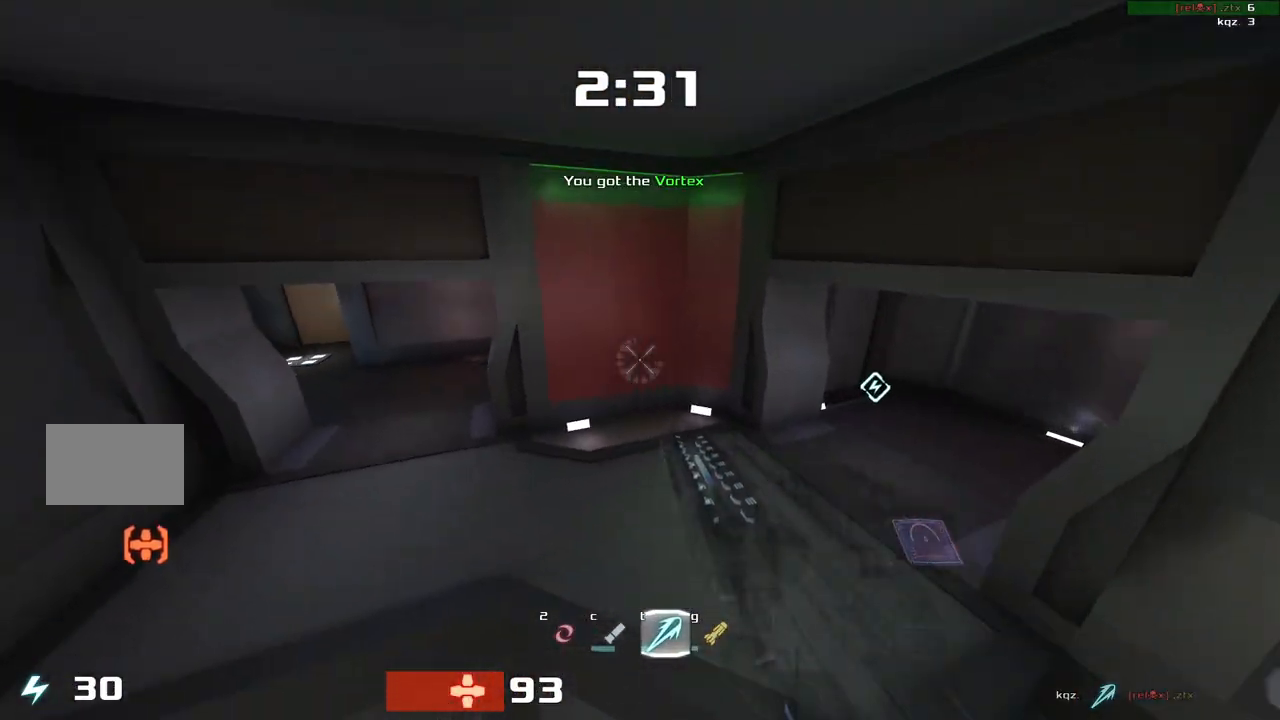
{"keys": ["right", "up"], "events": [[350, "left", "up"], [450, "right", "down"]]}
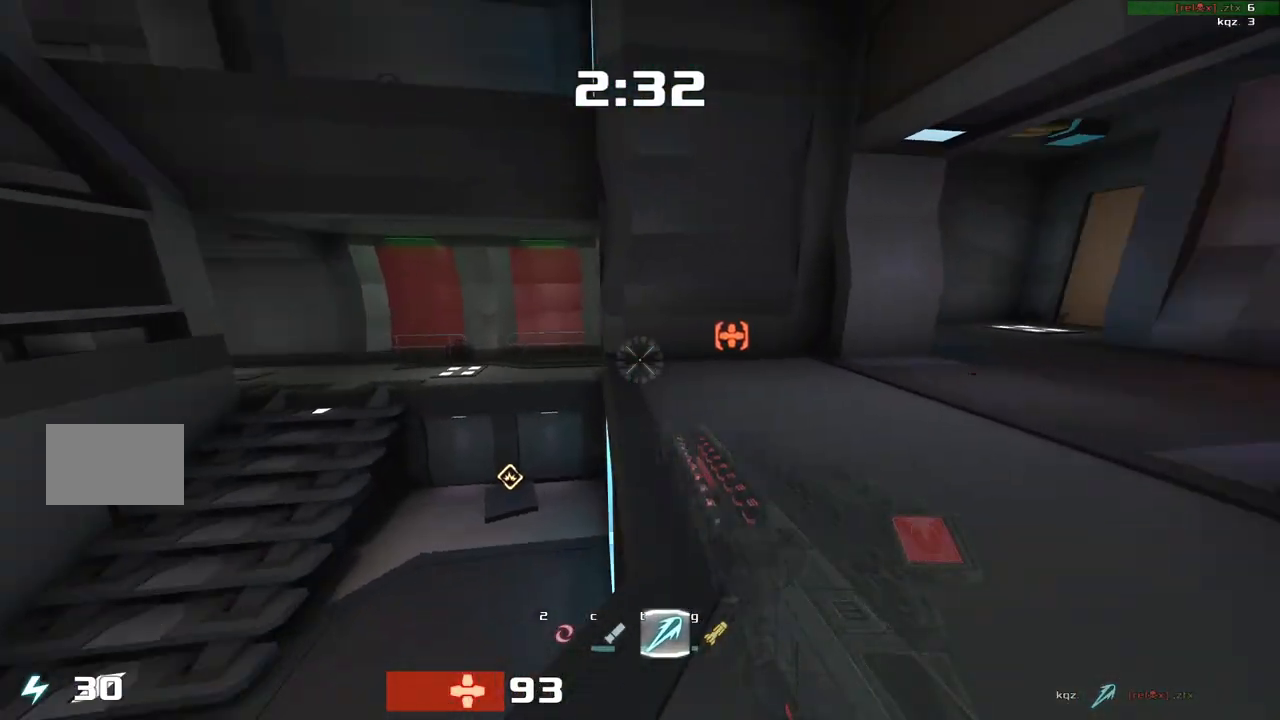
{"keys": ["left"], "events": [[183, "right", "up"], [383, "left", "down"], [383, "up", "up"]]}
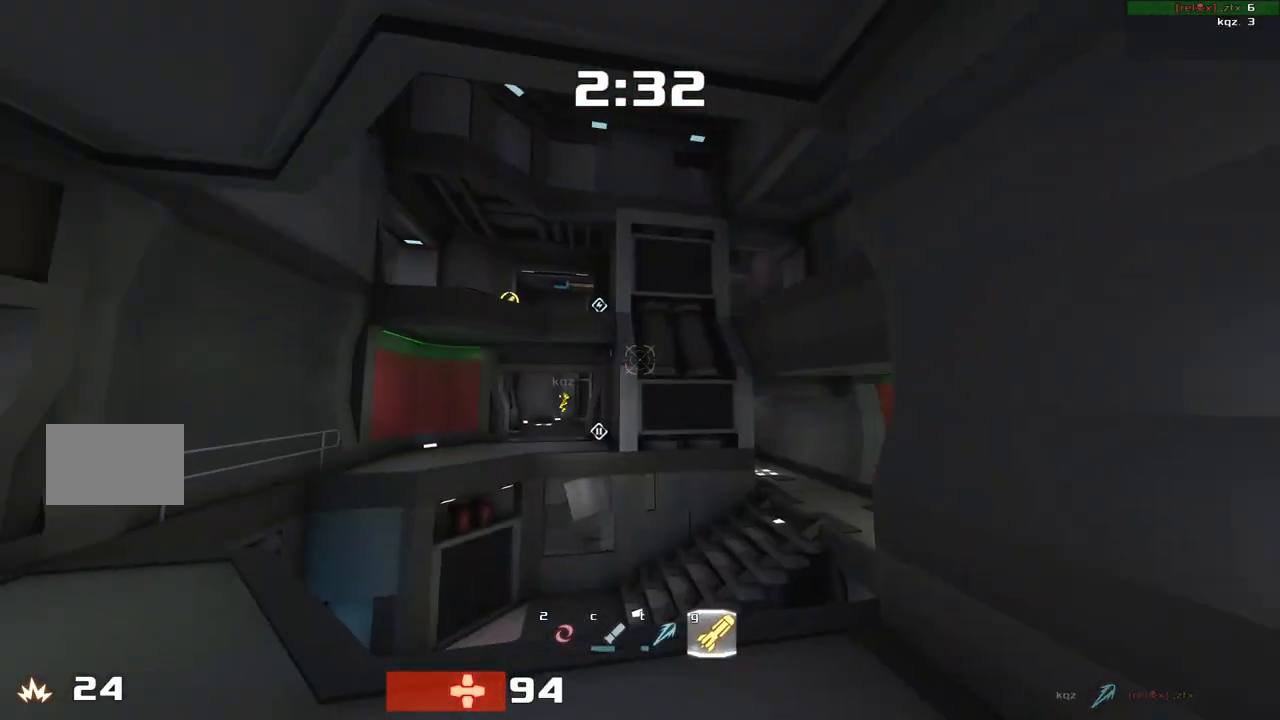
{"keys": [], "events": [[17, "left", "up"], [283, "left", "down"], [417, "left", "up"]]}